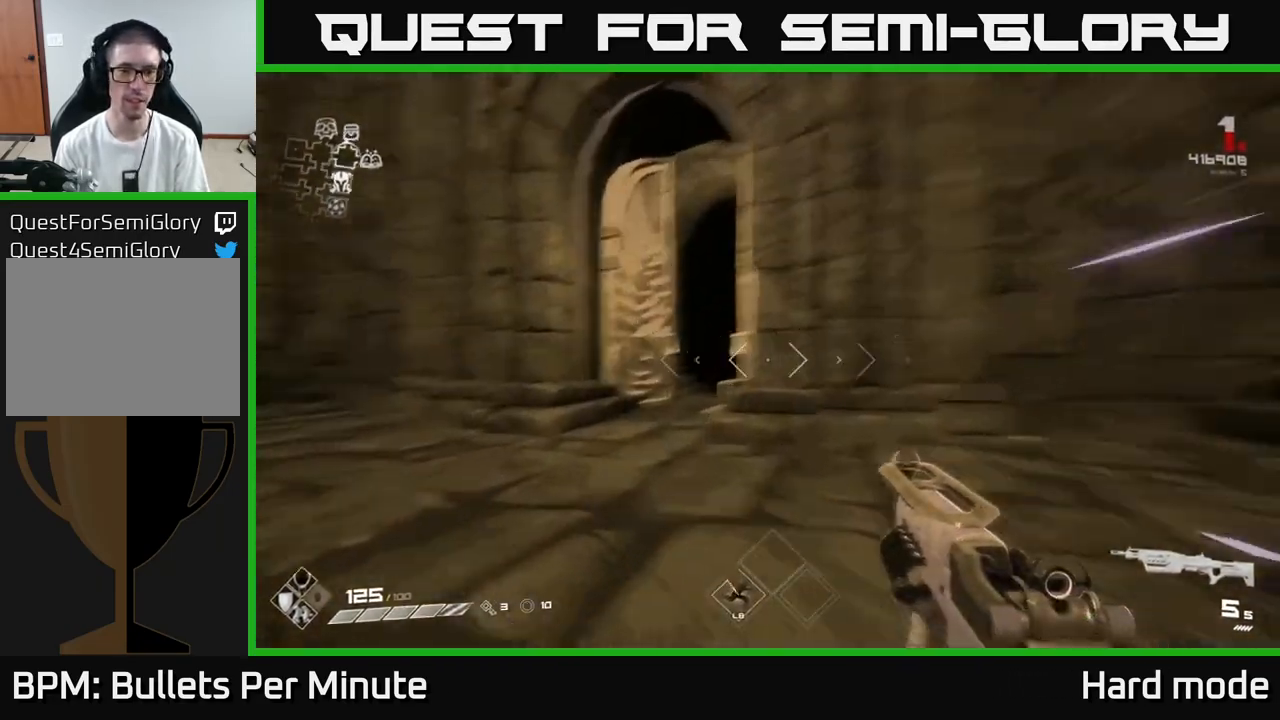
Gameplay with a controller (Xbox layout); each line is a JSON object with the inputs held at the frame after it. "events" lists button and stick changes between this image and that frame as [ms after this image, input, new state], when the widget could be followed in between.
{"buttons": ["L1"], "left_stick": "up", "right_stick": "center", "events": [[117, "right_stick", "center"], [133, "left_stick", "up"], [267, "right_stick", "right"], [350, "right_stick", "center"]]}
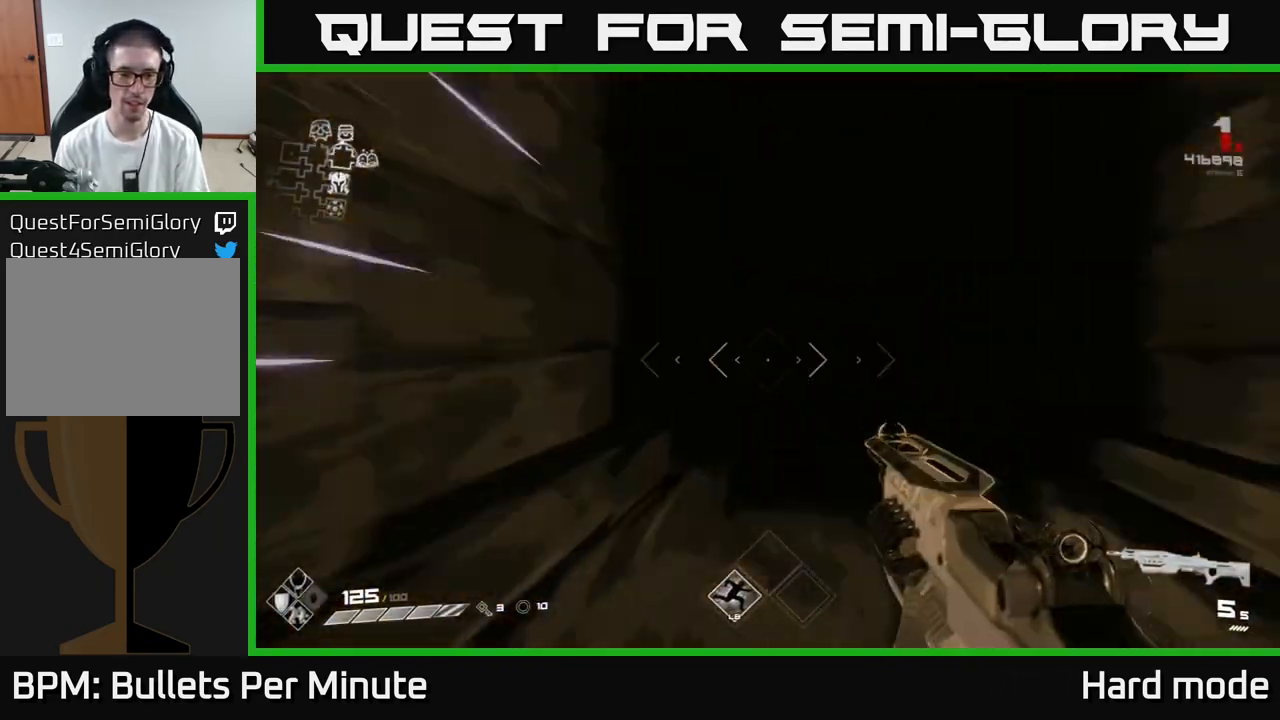
{"buttons": ["L1"], "left_stick": "up", "right_stick": "center", "events": []}
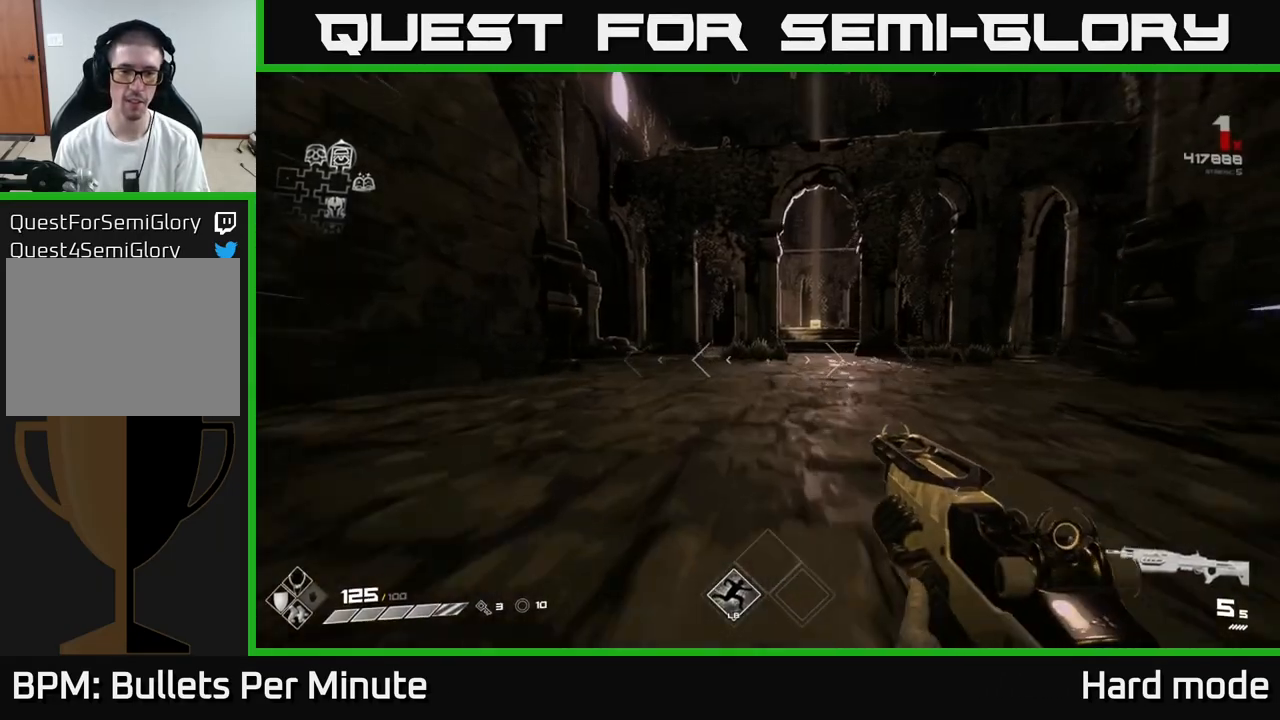
{"buttons": ["L1"], "left_stick": "up", "right_stick": "center", "events": []}
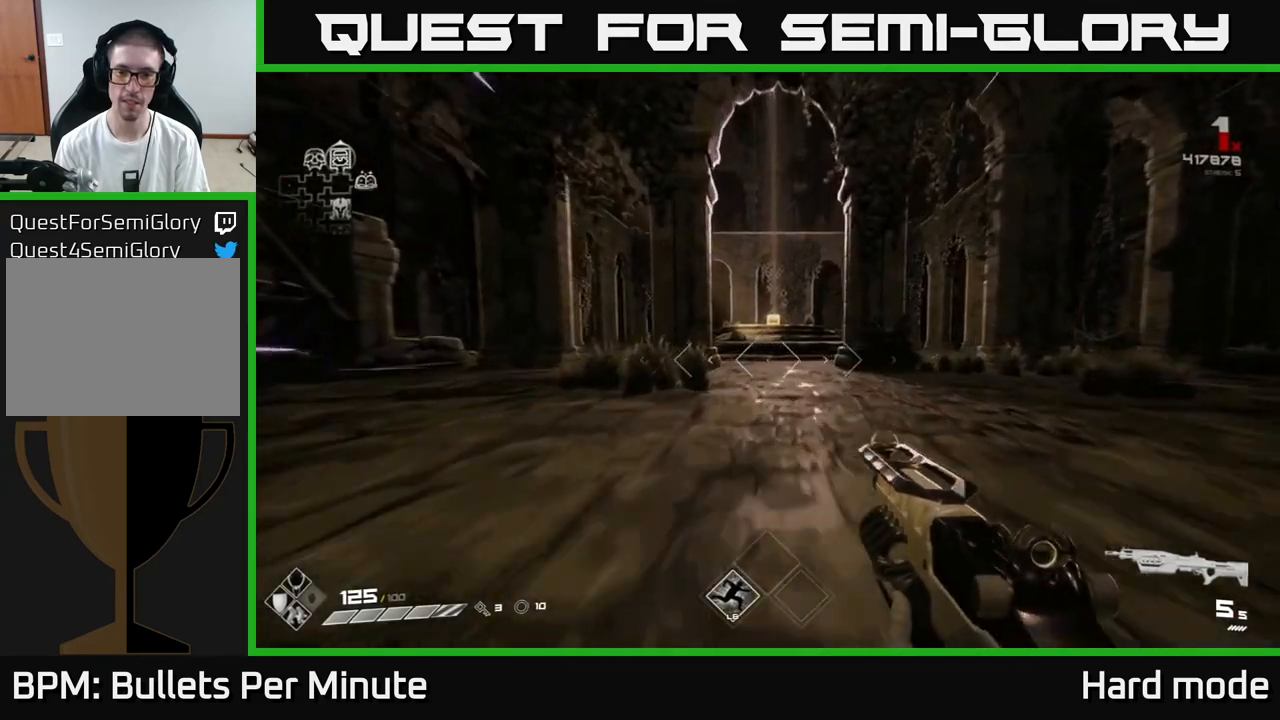
{"buttons": ["L1"], "left_stick": "up", "right_stick": "center", "events": []}
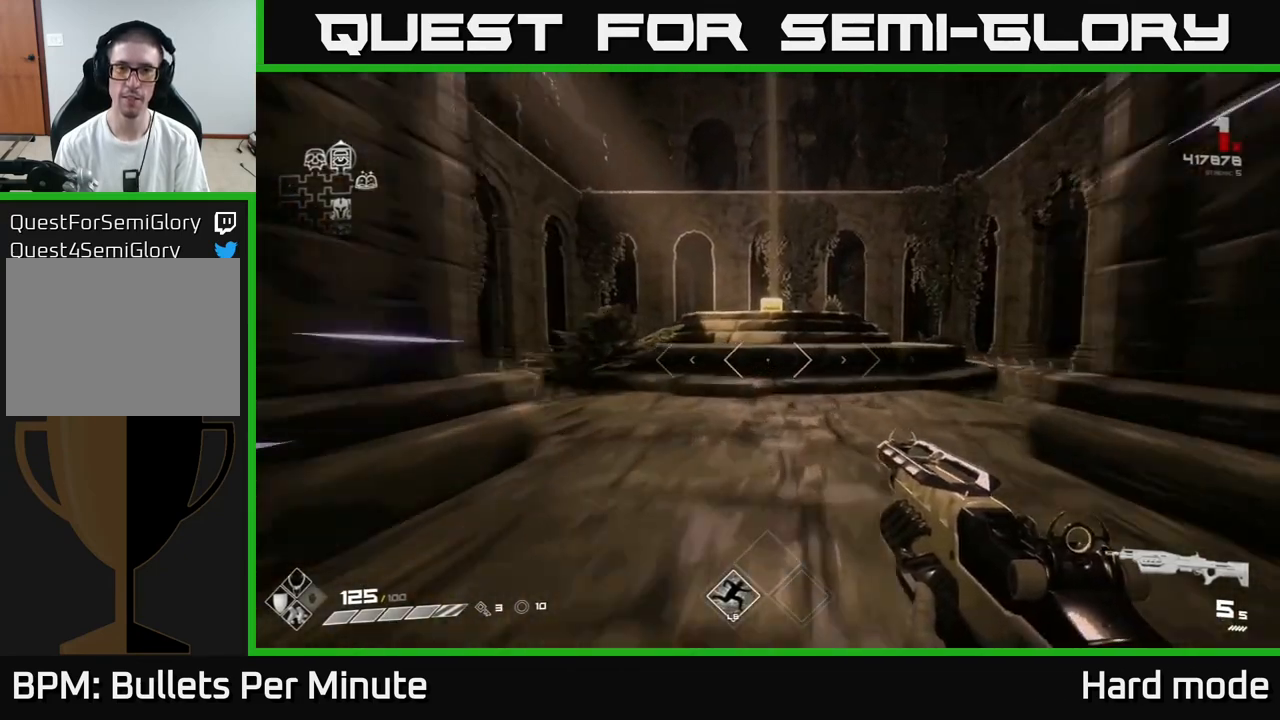
{"buttons": ["L1"], "left_stick": "up", "right_stick": "center", "events": []}
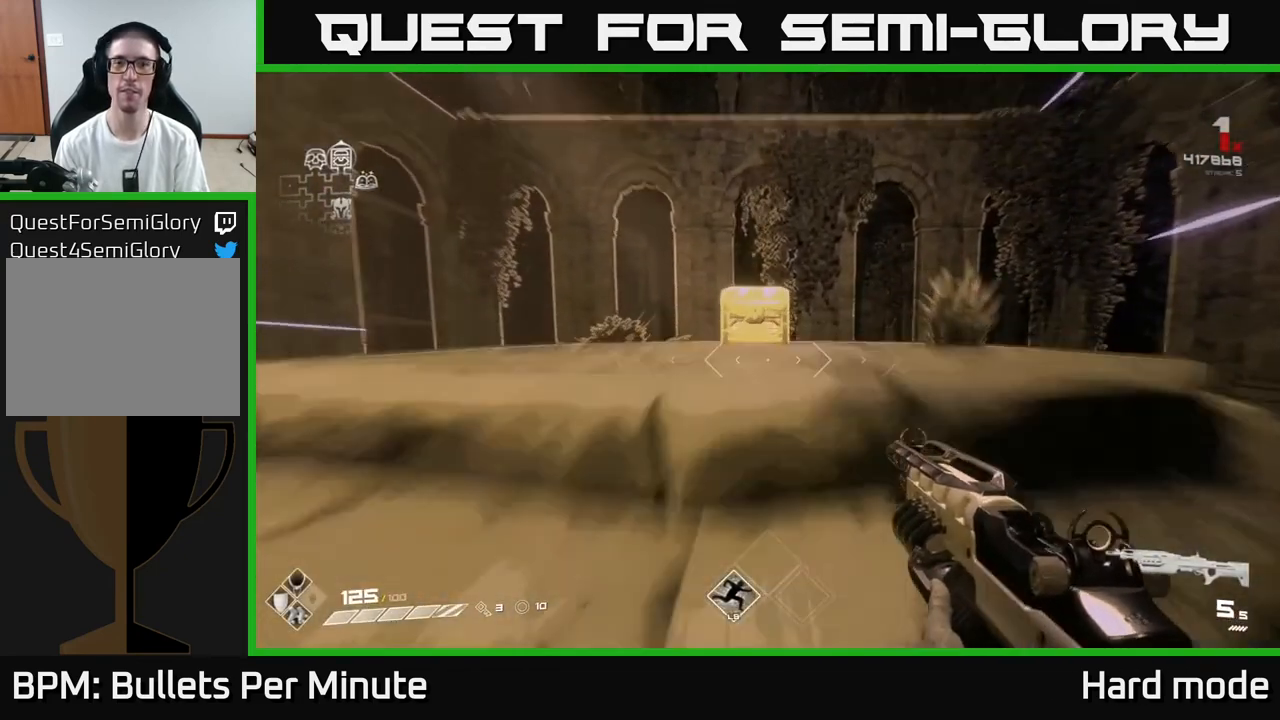
{"buttons": [], "left_stick": "center", "right_stick": "center", "events": [[33, "right_stick", "down"], [83, "right_stick", "center"], [117, "L1", "up"], [200, "X", "down"], [217, "left_stick", "center"], [283, "X", "up"], [300, "left_stick", "down"], [467, "left_stick", "center"]]}
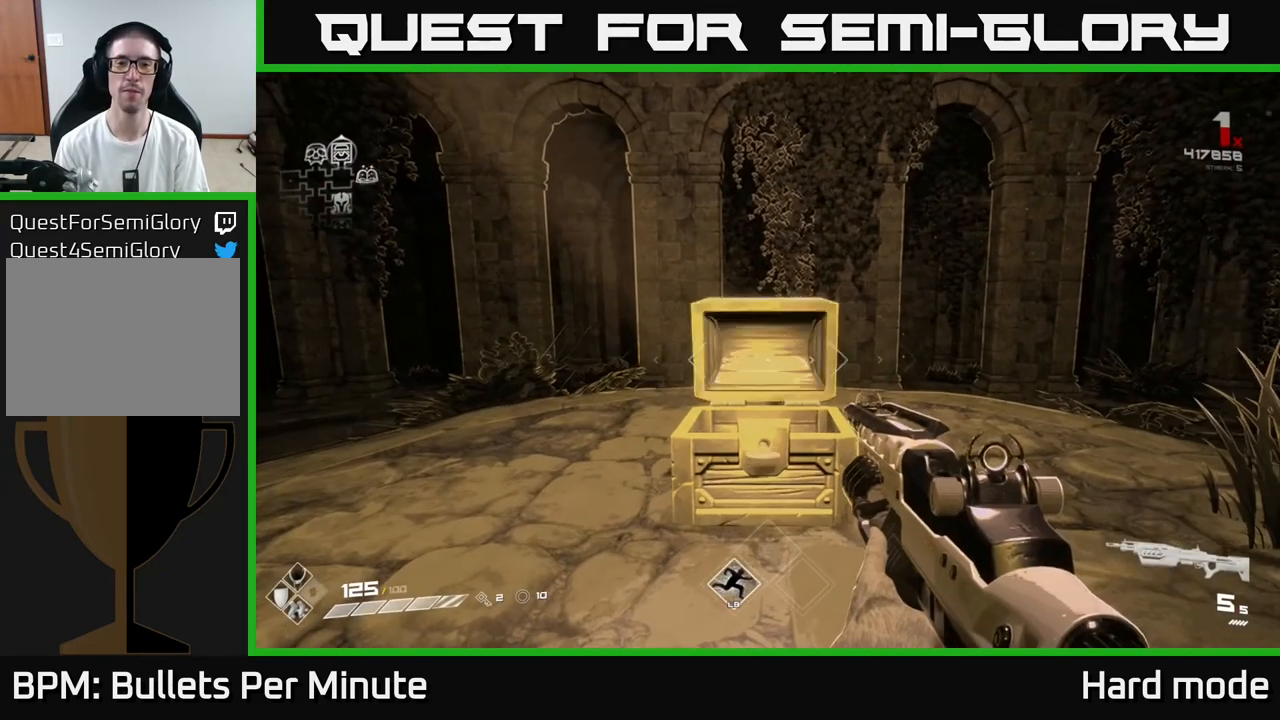
{"buttons": [], "left_stick": "center", "right_stick": "center", "events": []}
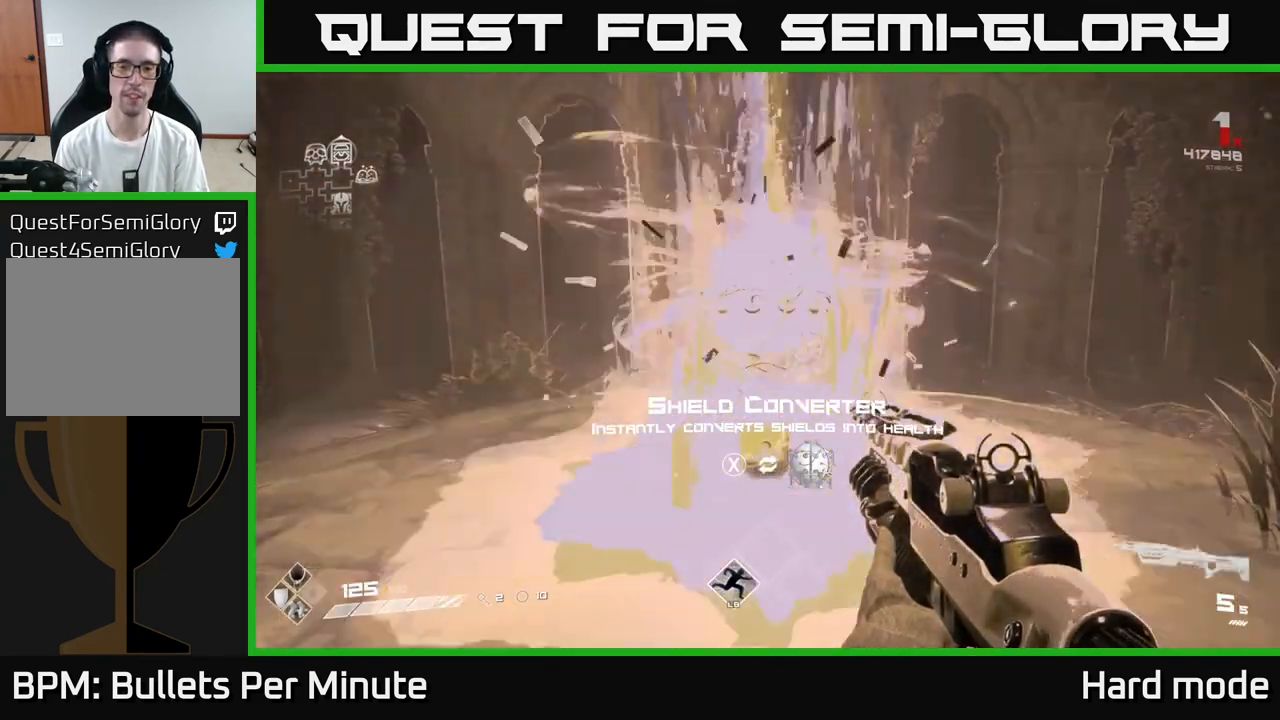
{"buttons": [], "left_stick": "center", "right_stick": "center", "events": []}
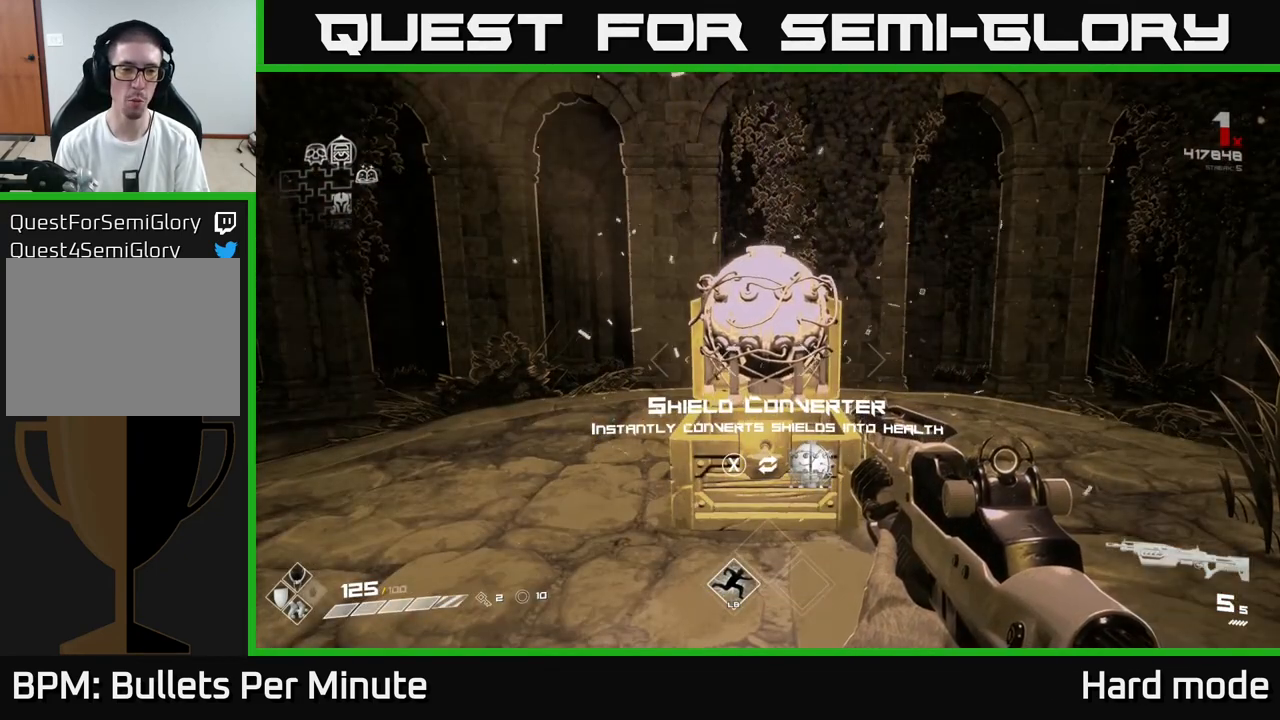
{"buttons": [], "left_stick": "center", "right_stick": "center", "events": [[133, "left_stick", "up"], [250, "left_stick", "center"]]}
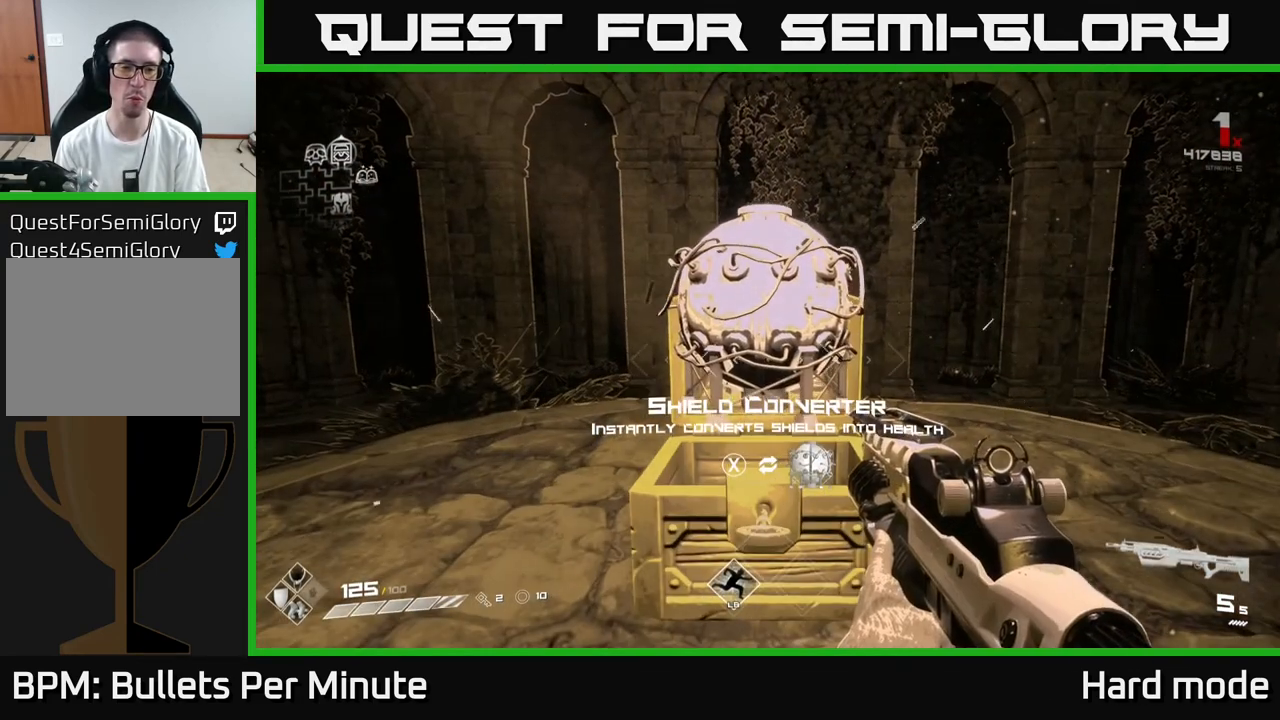
{"buttons": [], "left_stick": "center", "right_stick": "center", "events": []}
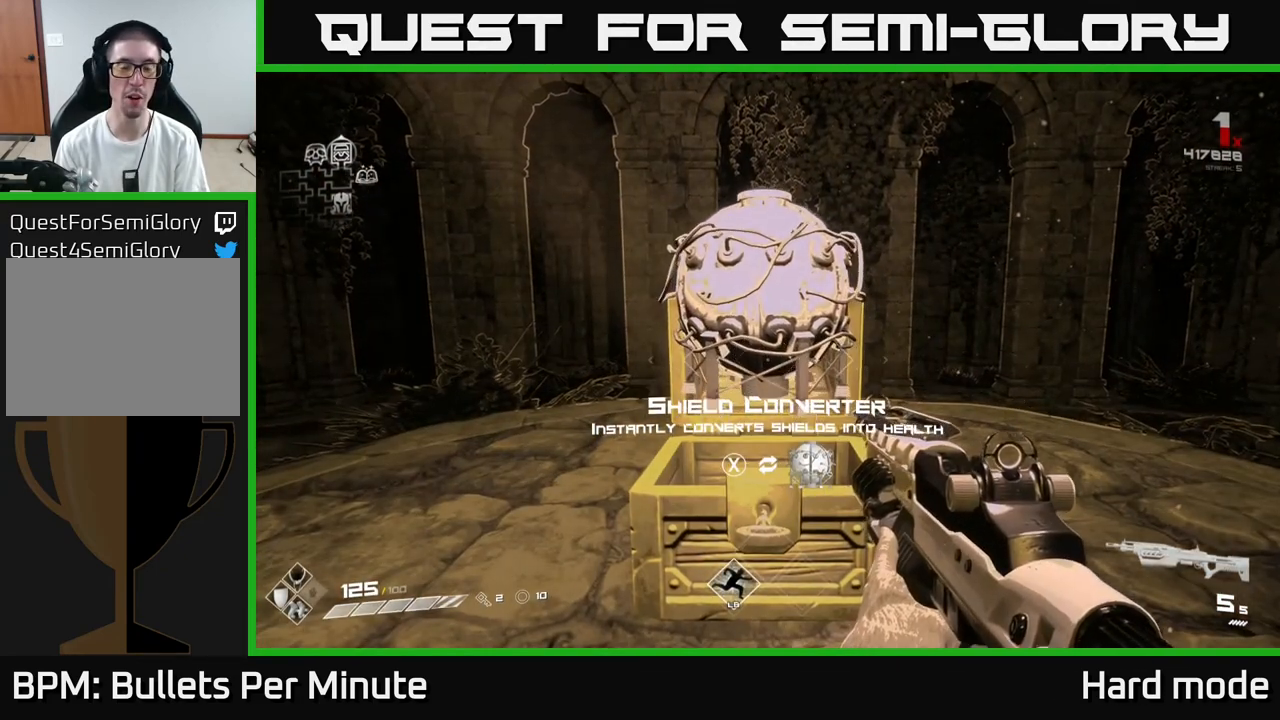
{"buttons": [], "left_stick": "center", "right_stick": "center", "events": []}
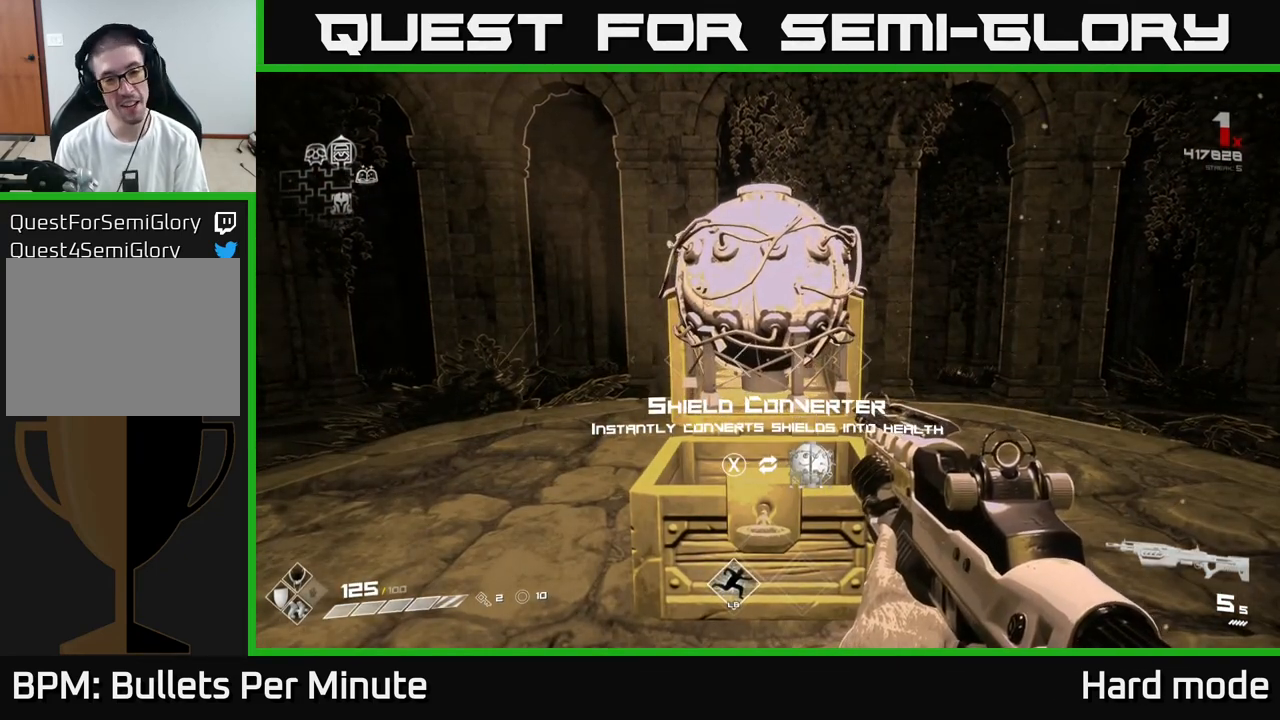
{"buttons": [], "left_stick": "center", "right_stick": "center", "events": []}
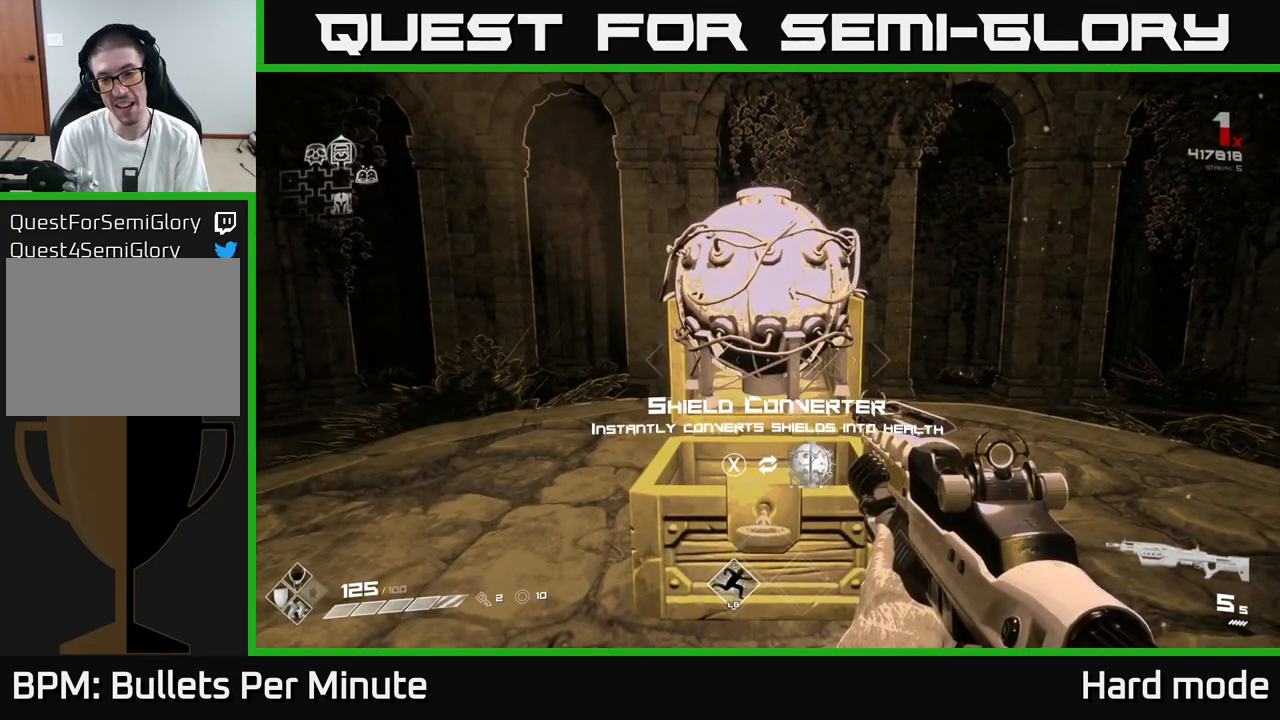
{"buttons": [], "left_stick": "center", "right_stick": "center", "events": []}
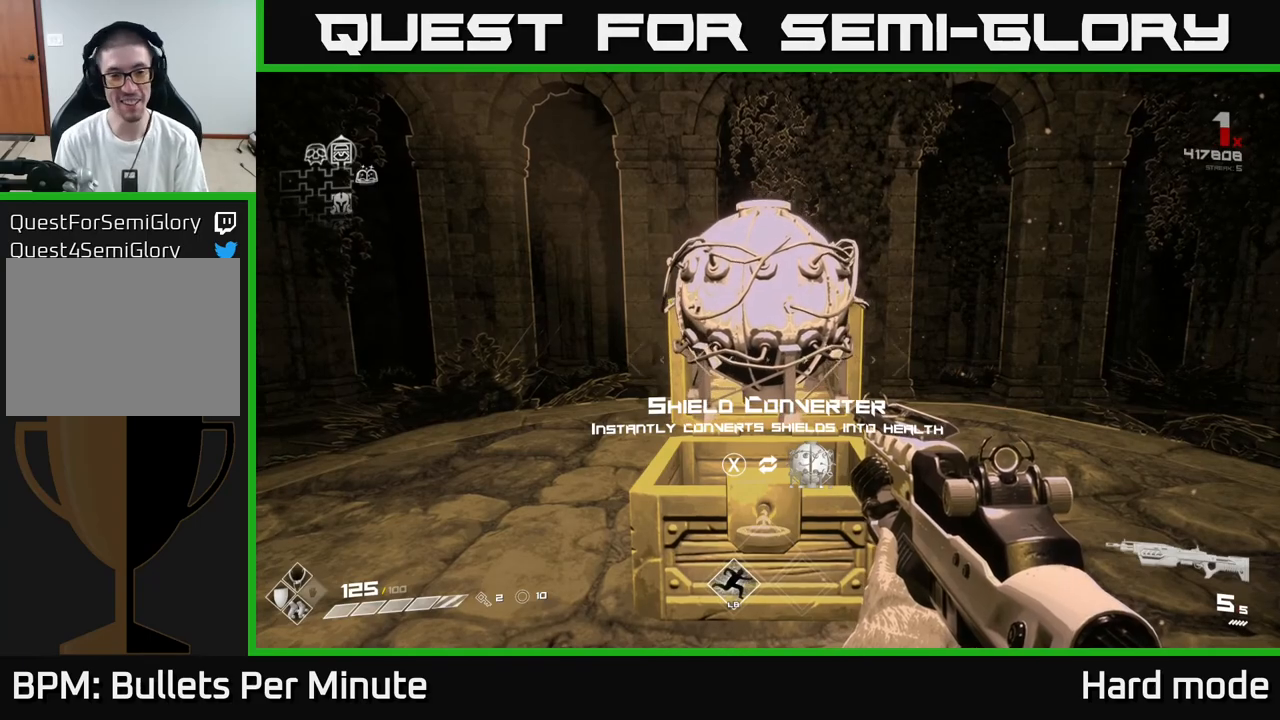
{"buttons": ["X"], "left_stick": "center", "right_stick": "center", "events": [[483, "X", "down"]]}
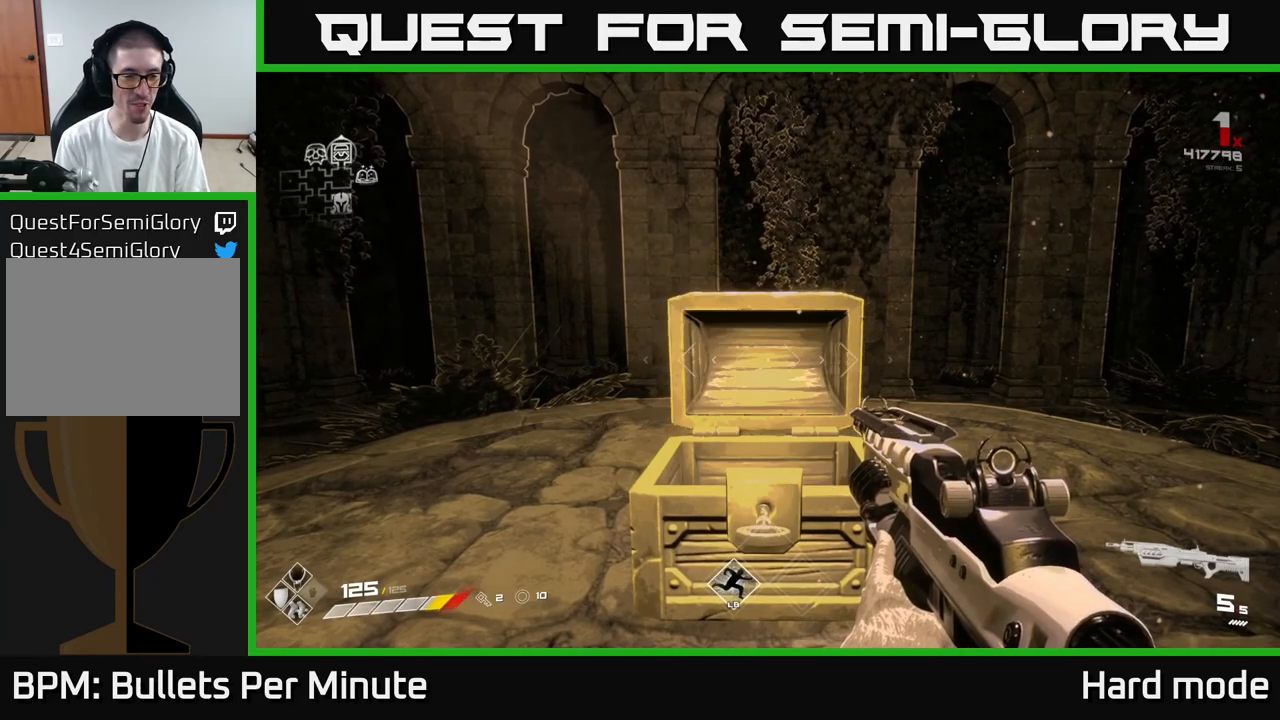
{"buttons": [], "left_stick": "center", "right_stick": "right", "events": [[50, "X", "up"], [217, "right_stick", "right"], [300, "left_stick", "down"], [417, "left_stick", "center"]]}
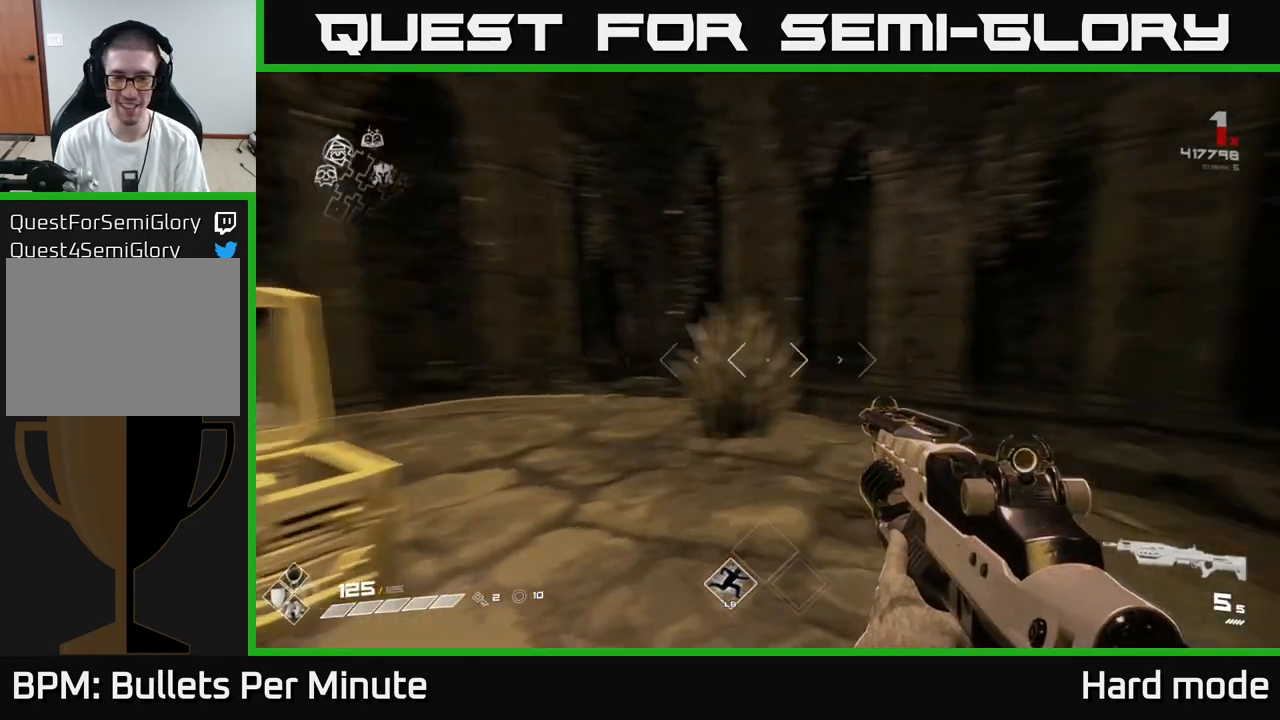
{"buttons": [], "left_stick": "up", "right_stick": "right", "events": [[450, "left_stick", "up"]]}
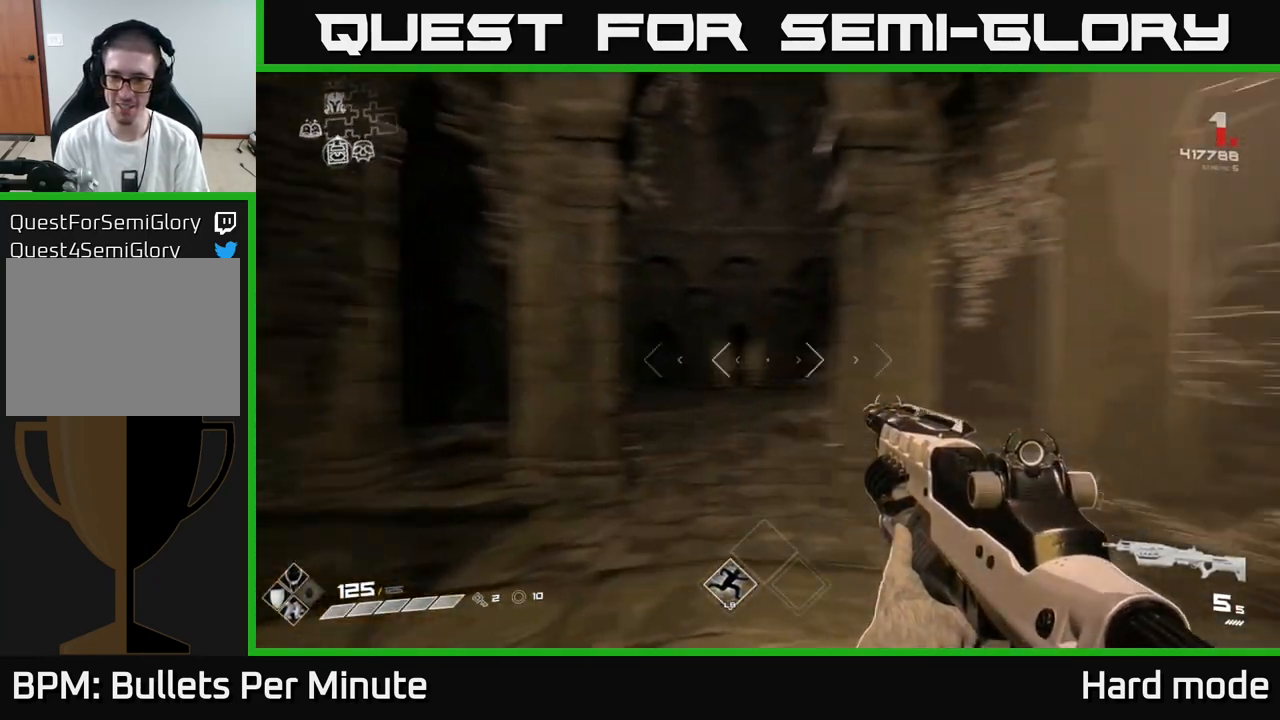
{"buttons": ["L1"], "left_stick": "up", "right_stick": "center", "events": [[100, "right_stick", "center"], [183, "L1", "down"], [283, "left_stick", "up-left"], [300, "right_stick", "left"], [417, "left_stick", "up"], [450, "right_stick", "center"]]}
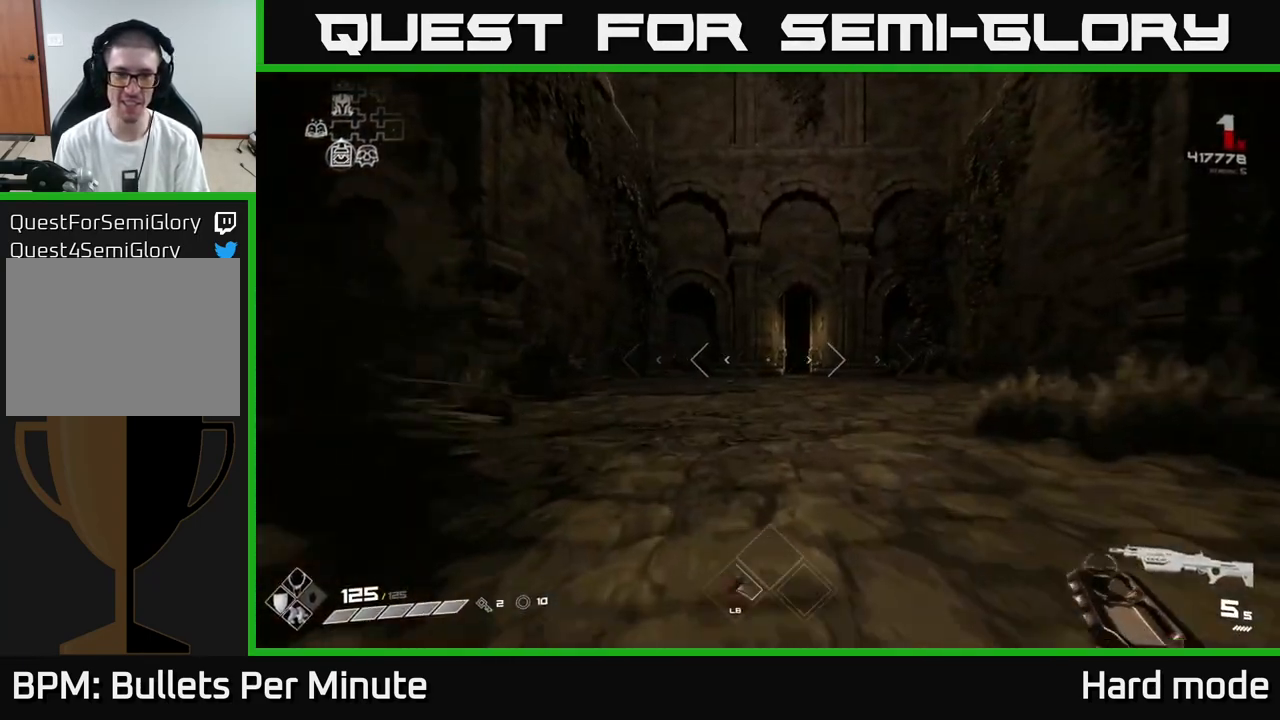
{"buttons": ["L1"], "left_stick": "up", "right_stick": "center", "events": [[433, "right_stick", "left"], [500, "right_stick", "center"]]}
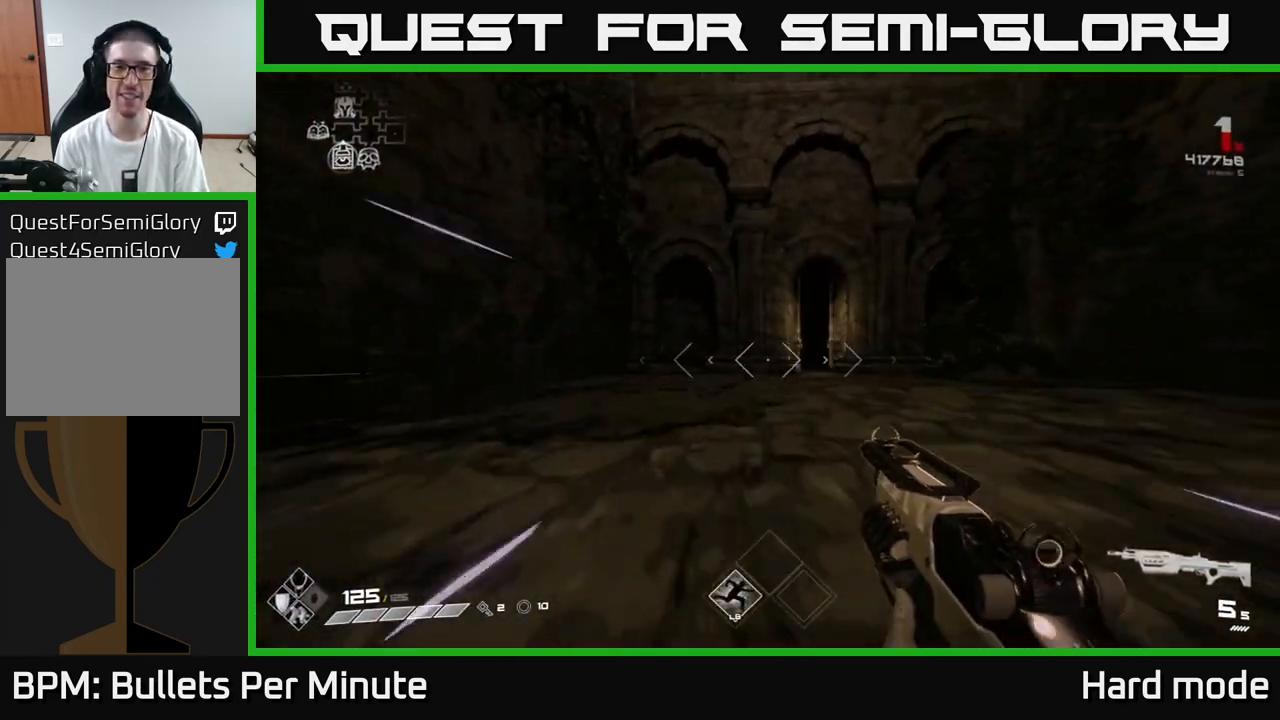
{"buttons": ["L1"], "left_stick": "up", "right_stick": "center", "events": [[217, "left_stick", "up-right"], [217, "right_stick", "down-right"], [283, "right_stick", "center"], [317, "left_stick", "up"]]}
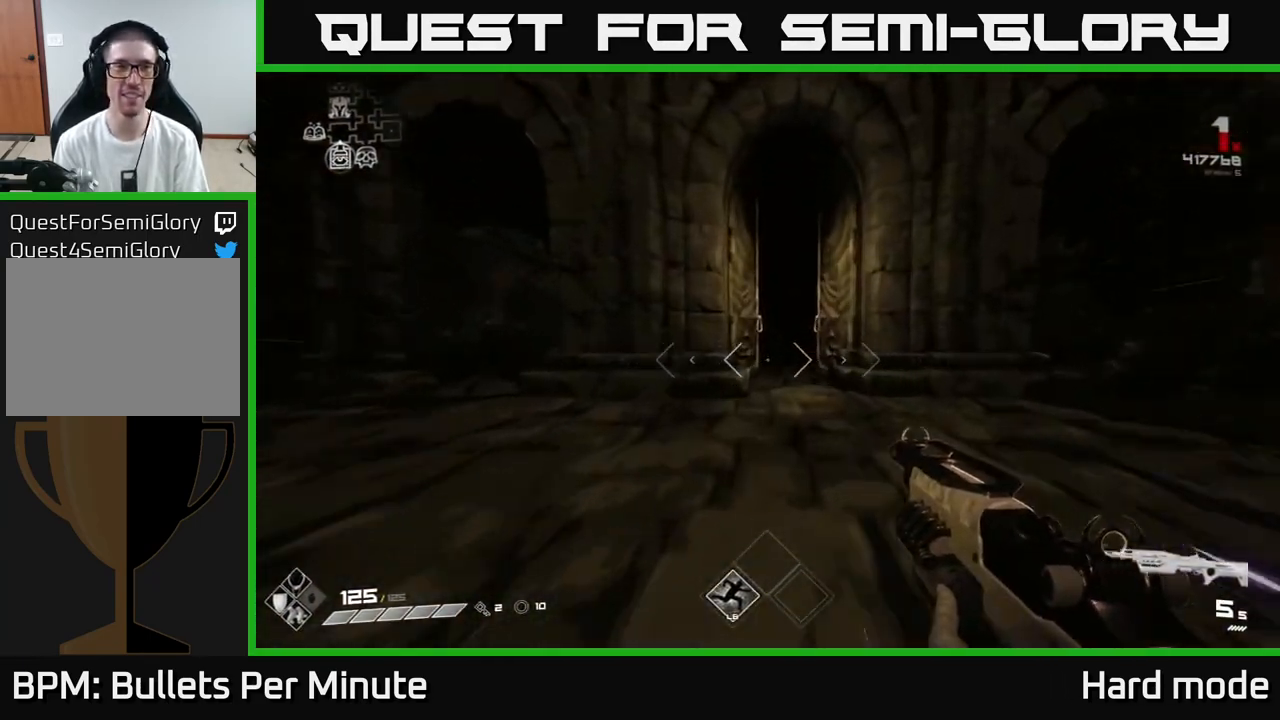
{"buttons": ["L1"], "left_stick": "up", "right_stick": "center", "events": [[50, "left_stick", "up-right"], [200, "left_stick", "up"]]}
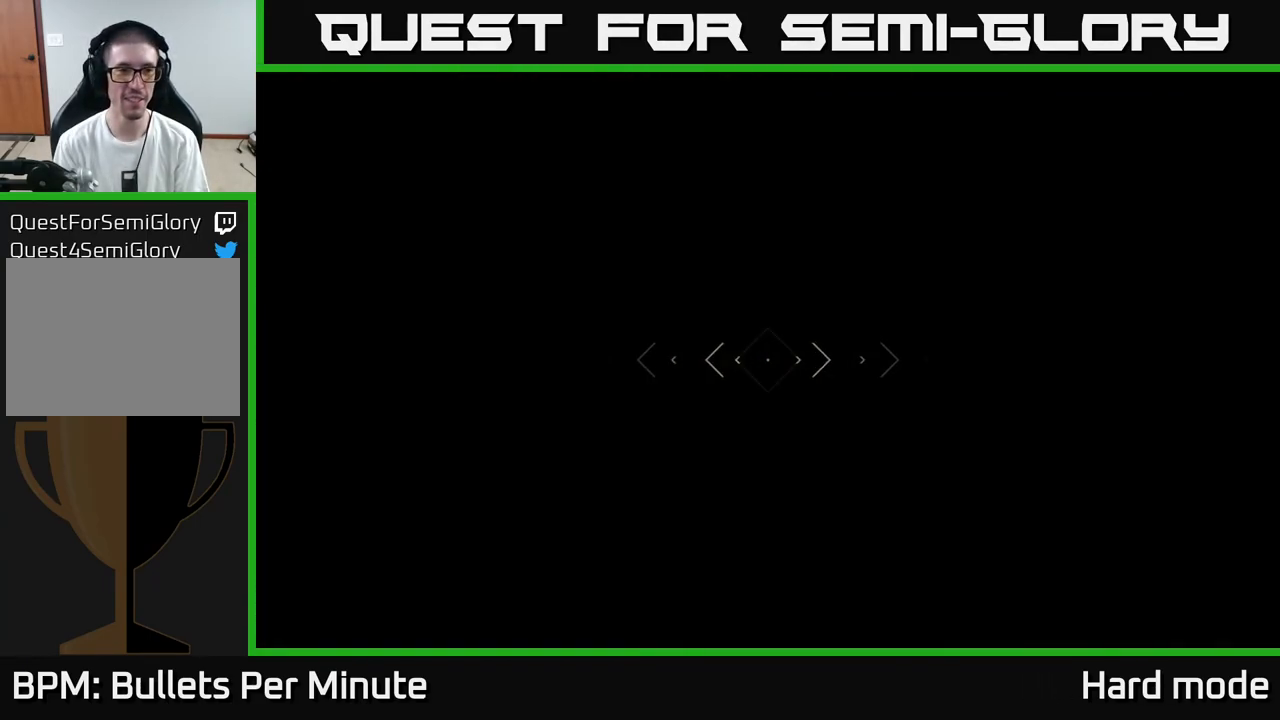
{"buttons": ["L1"], "left_stick": "up", "right_stick": "center", "events": []}
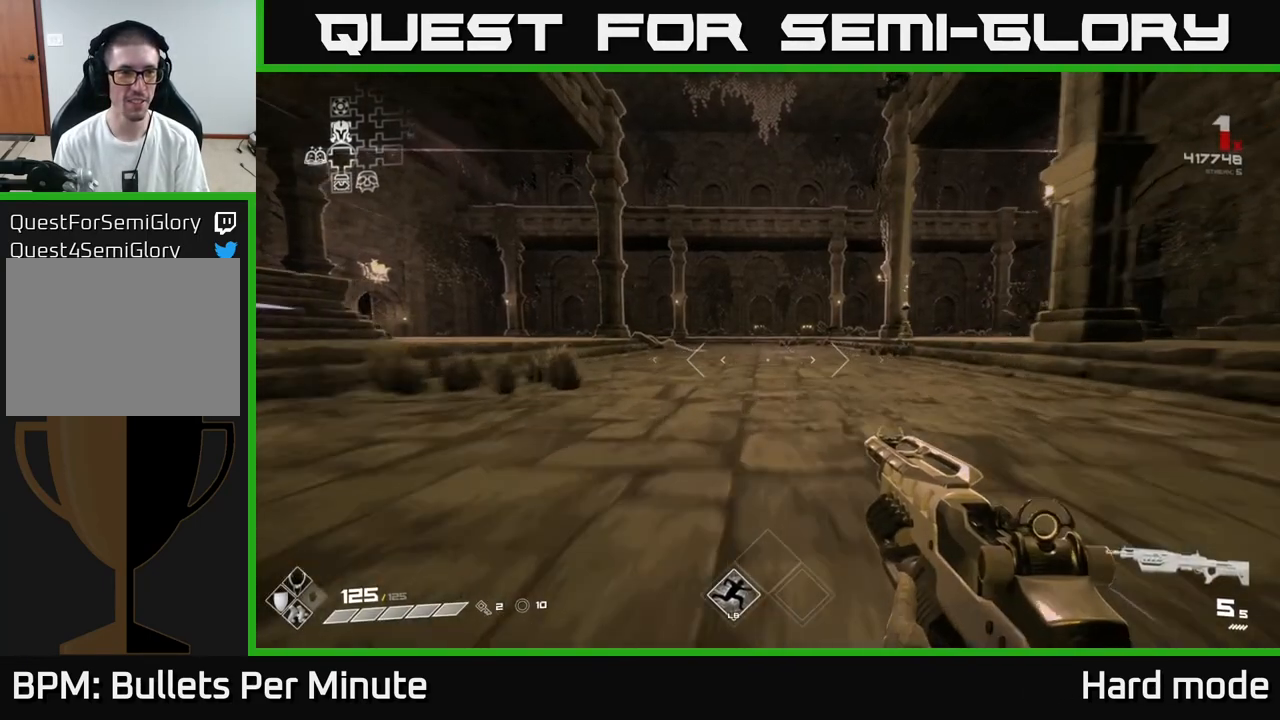
{"buttons": ["L1"], "left_stick": "up", "right_stick": "center", "events": []}
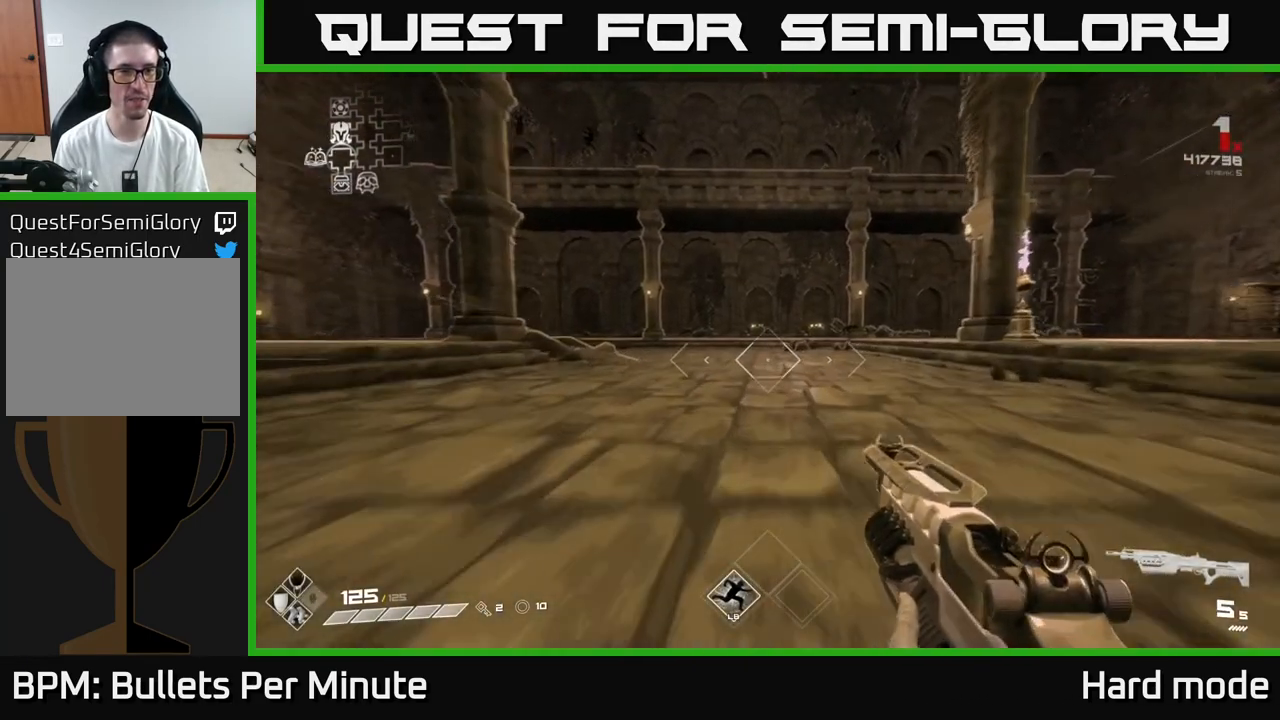
{"buttons": ["L1"], "left_stick": "up", "right_stick": "center", "events": [[167, "right_stick", "left"], [333, "right_stick", "center"]]}
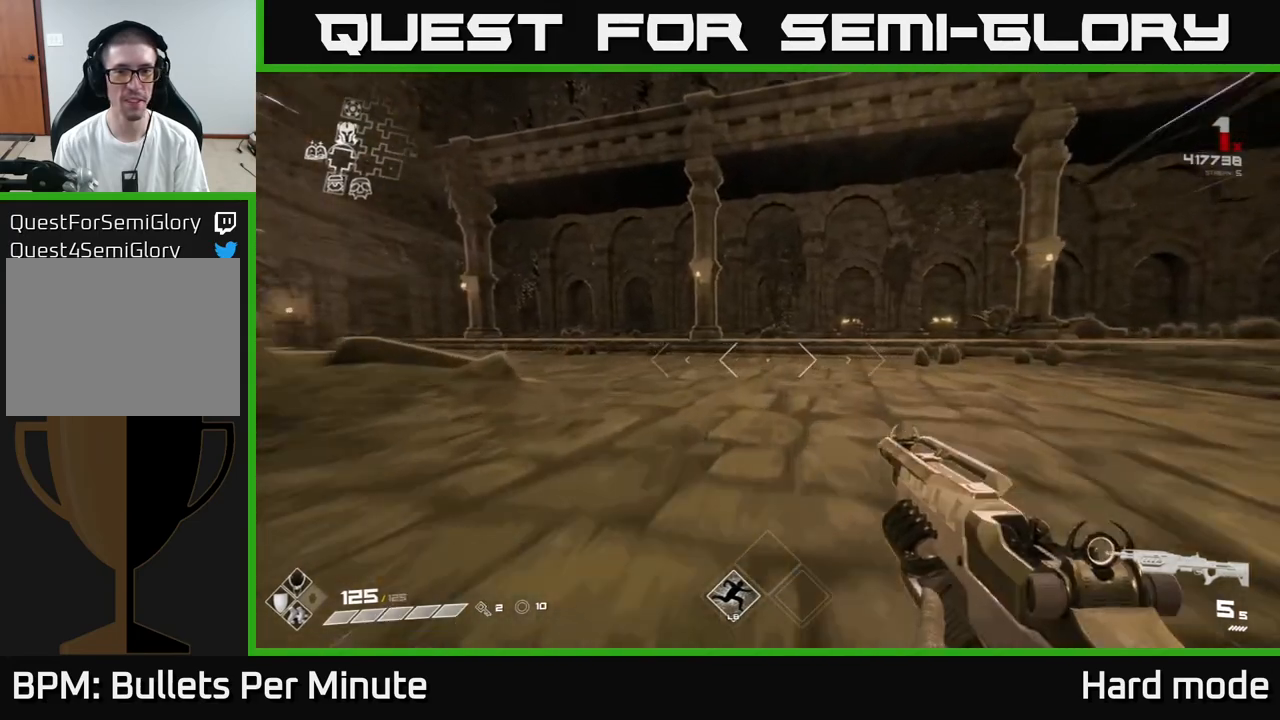
{"buttons": ["L1"], "left_stick": "up", "right_stick": "center", "events": [[83, "right_stick", "left"], [400, "right_stick", "center"]]}
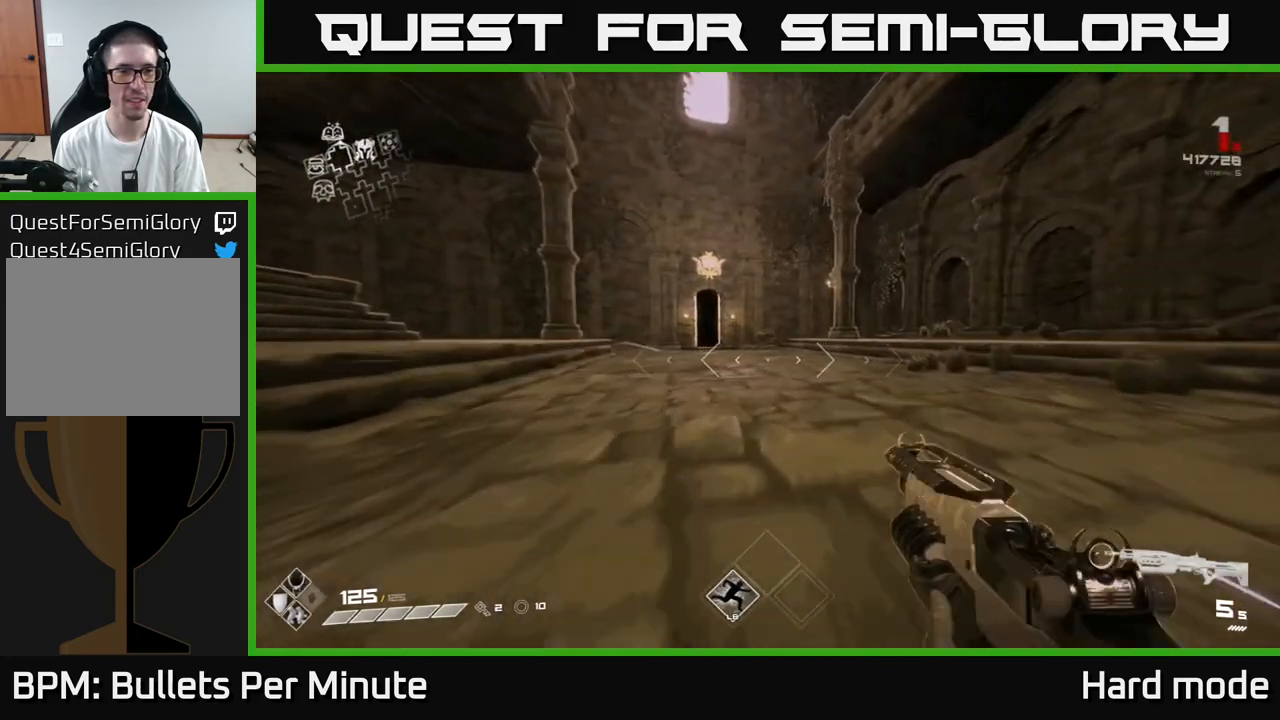
{"buttons": ["L1"], "left_stick": "up", "right_stick": "center", "events": [[167, "right_stick", "left"], [300, "right_stick", "center"]]}
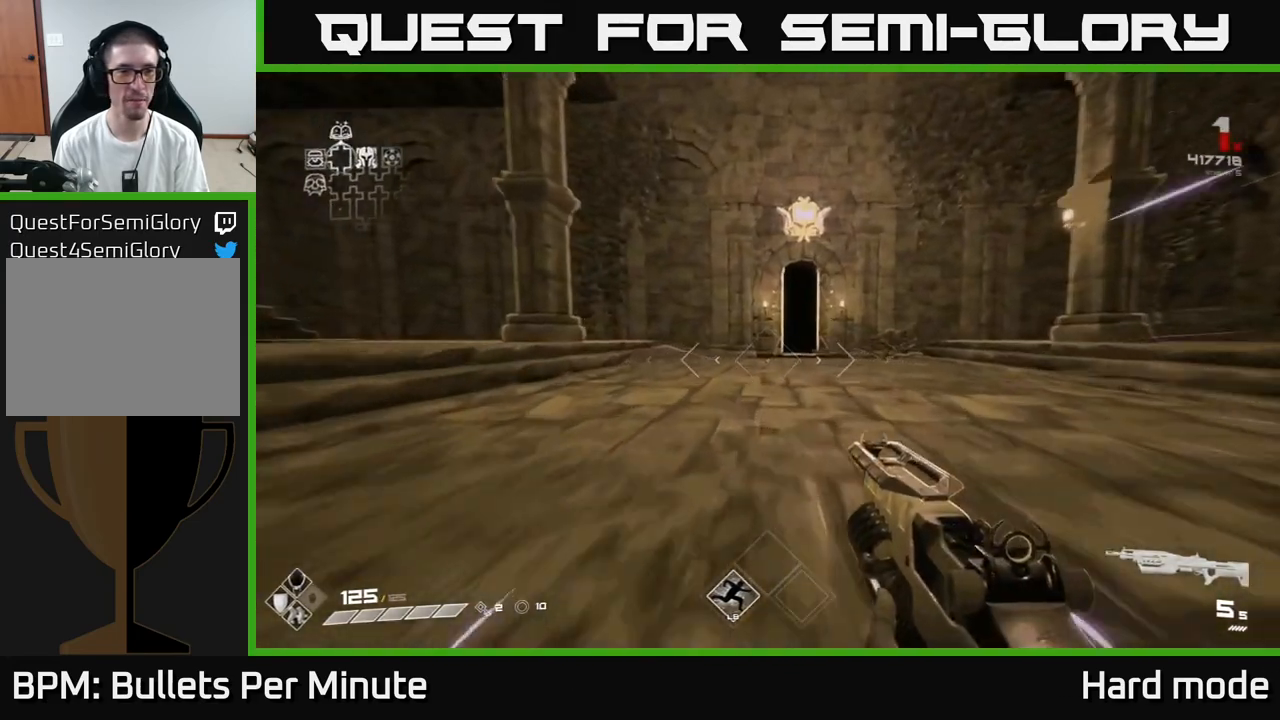
{"buttons": ["L1"], "left_stick": "up", "right_stick": "center", "events": []}
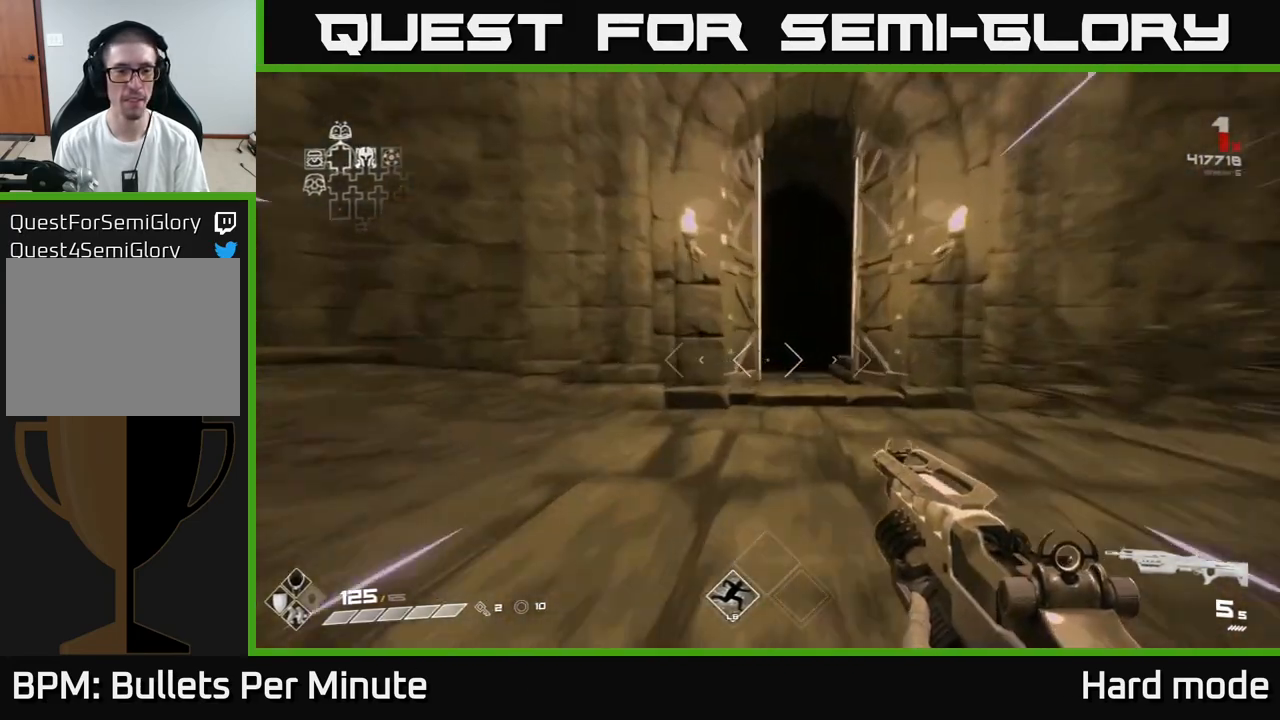
{"buttons": ["L1"], "left_stick": "up", "right_stick": "center", "events": []}
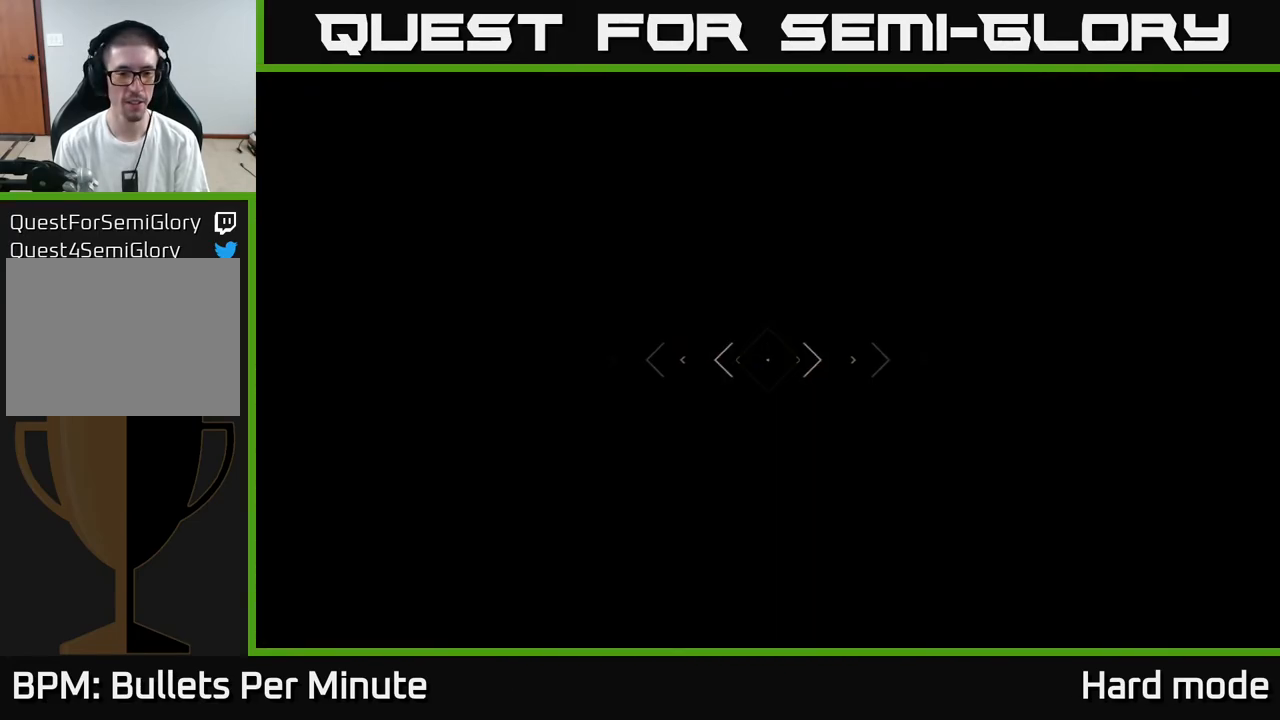
{"buttons": ["L1"], "left_stick": "up", "right_stick": "center", "events": []}
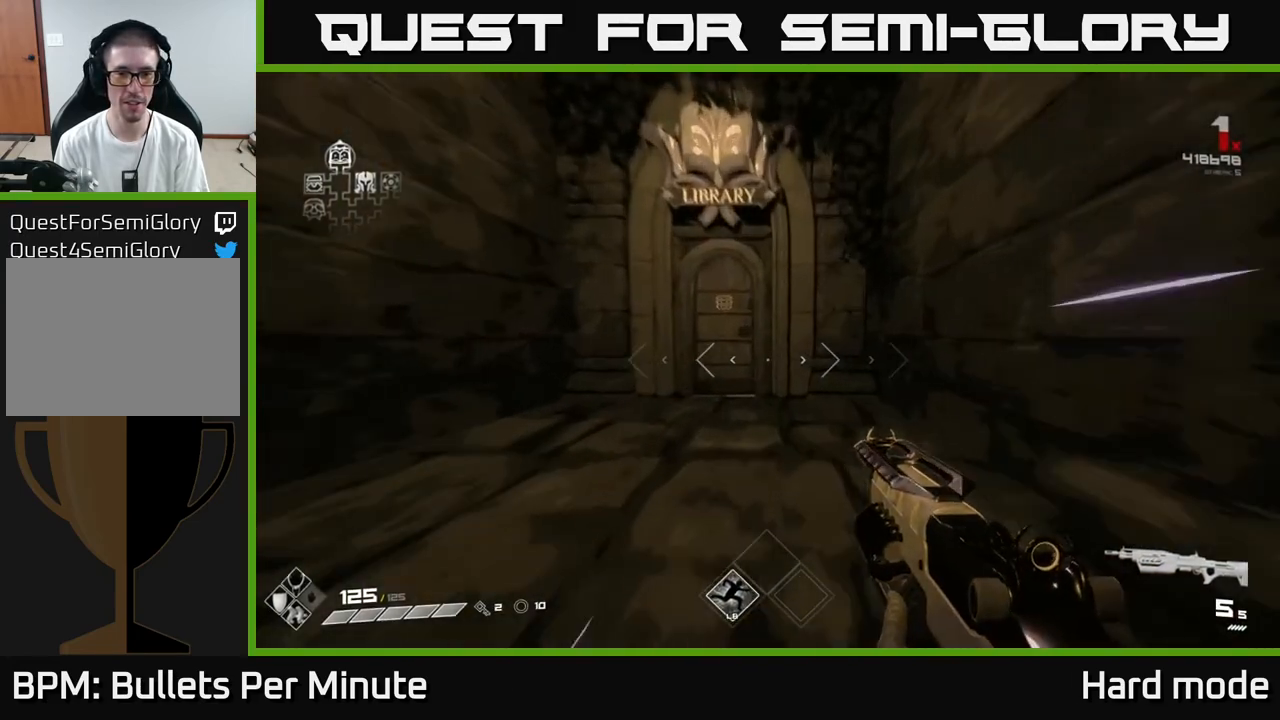
{"buttons": [], "left_stick": "down", "right_stick": "center", "events": [[317, "L1", "up"], [367, "left_stick", "center"], [467, "left_stick", "down"]]}
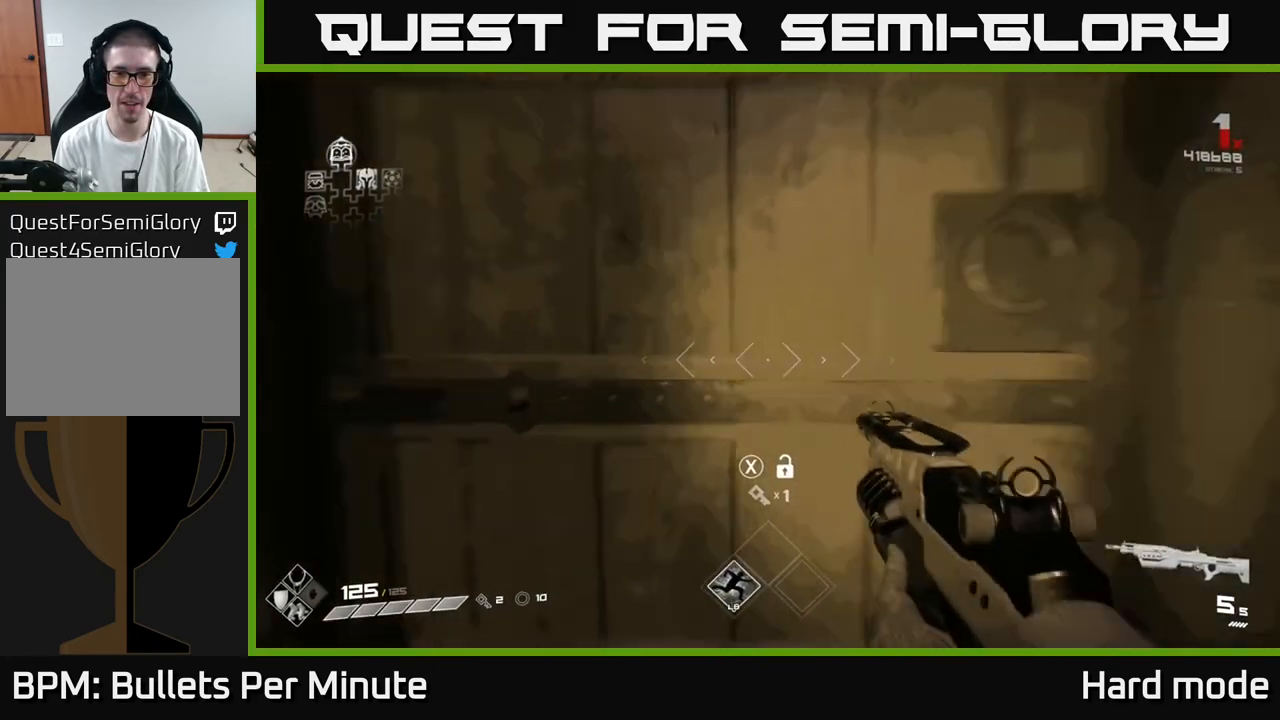
{"buttons": [], "left_stick": "down", "right_stick": "up", "events": [[83, "left_stick", "center"], [117, "X", "down"], [233, "X", "up"], [317, "left_stick", "down"], [450, "right_stick", "up"]]}
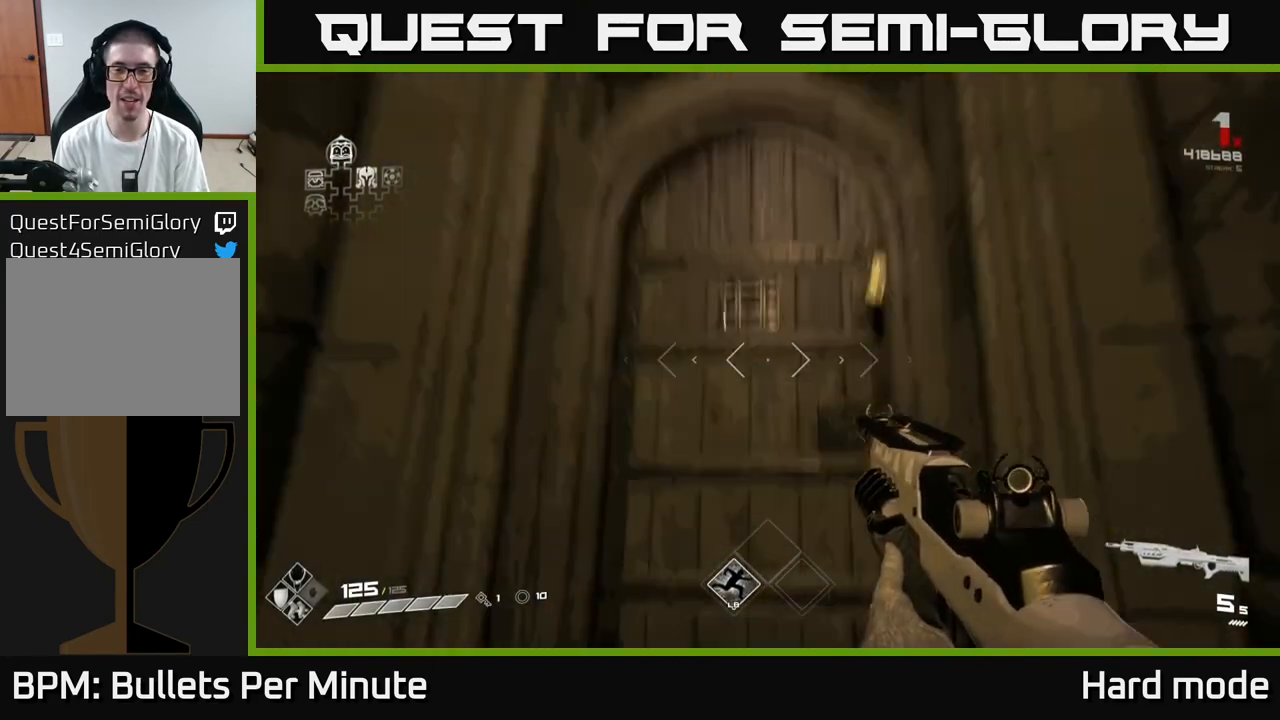
{"buttons": [], "left_stick": "center", "right_stick": "center", "events": [[17, "left_stick", "center"], [117, "right_stick", "center"]]}